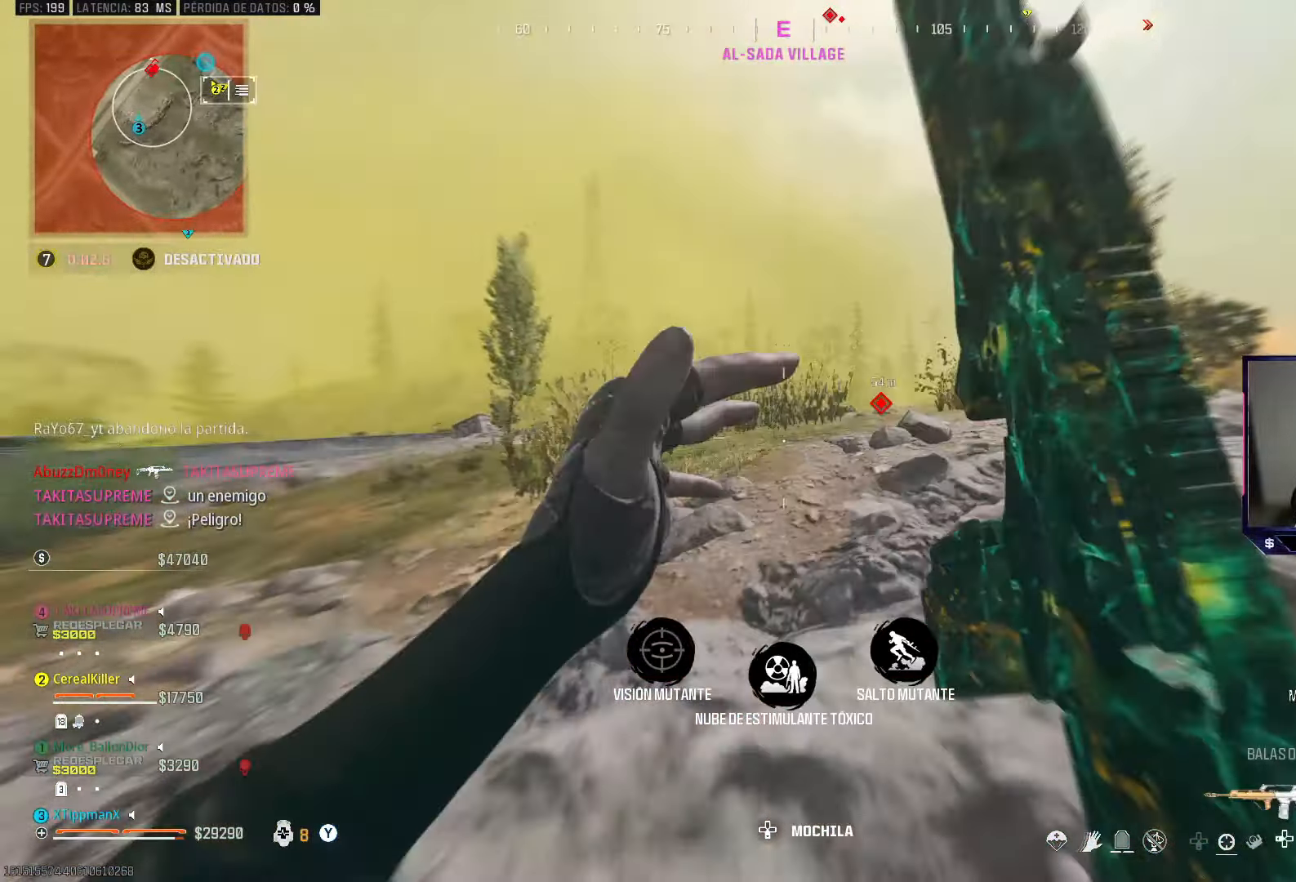
Gameplay with a controller (PlayStation layout); each line is a JSON object with the inputs held at the frame after it. "events" lists button and stick changes between this image and that frame as [ms after this image, input, new state], when the widget could be followed in between.
{"buttons": ["L2"], "left_stick": "up", "right_stick": "center", "events": [[433, "L2", "down"]]}
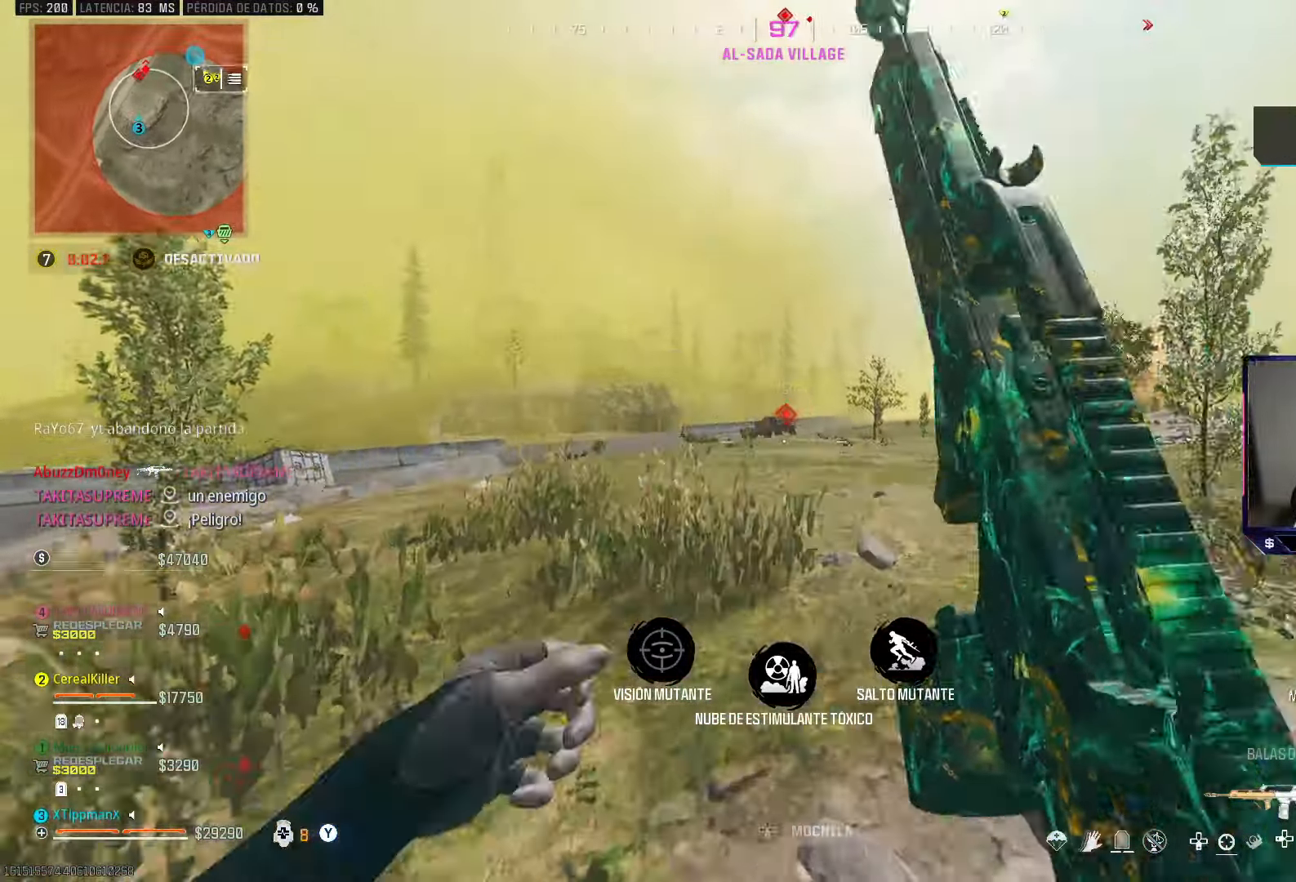
{"buttons": ["L2"], "left_stick": "left", "right_stick": "left", "events": [[283, "left_stick", "left"], [417, "right_stick", "left"]]}
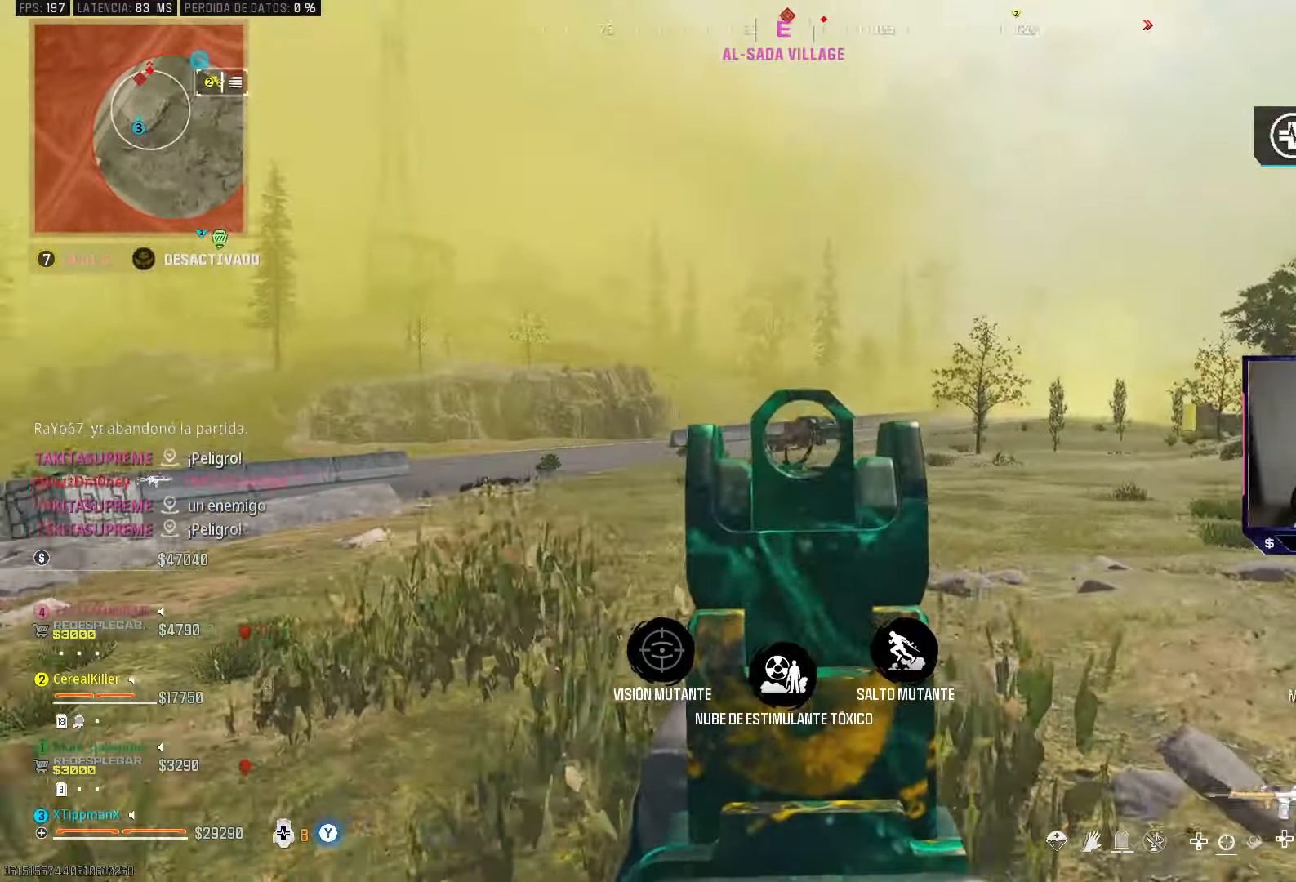
{"buttons": ["L2"], "left_stick": "left", "right_stick": "center", "events": [[50, "right_stick", "center"], [83, "left_stick", "up-left"], [250, "left_stick", "left"]]}
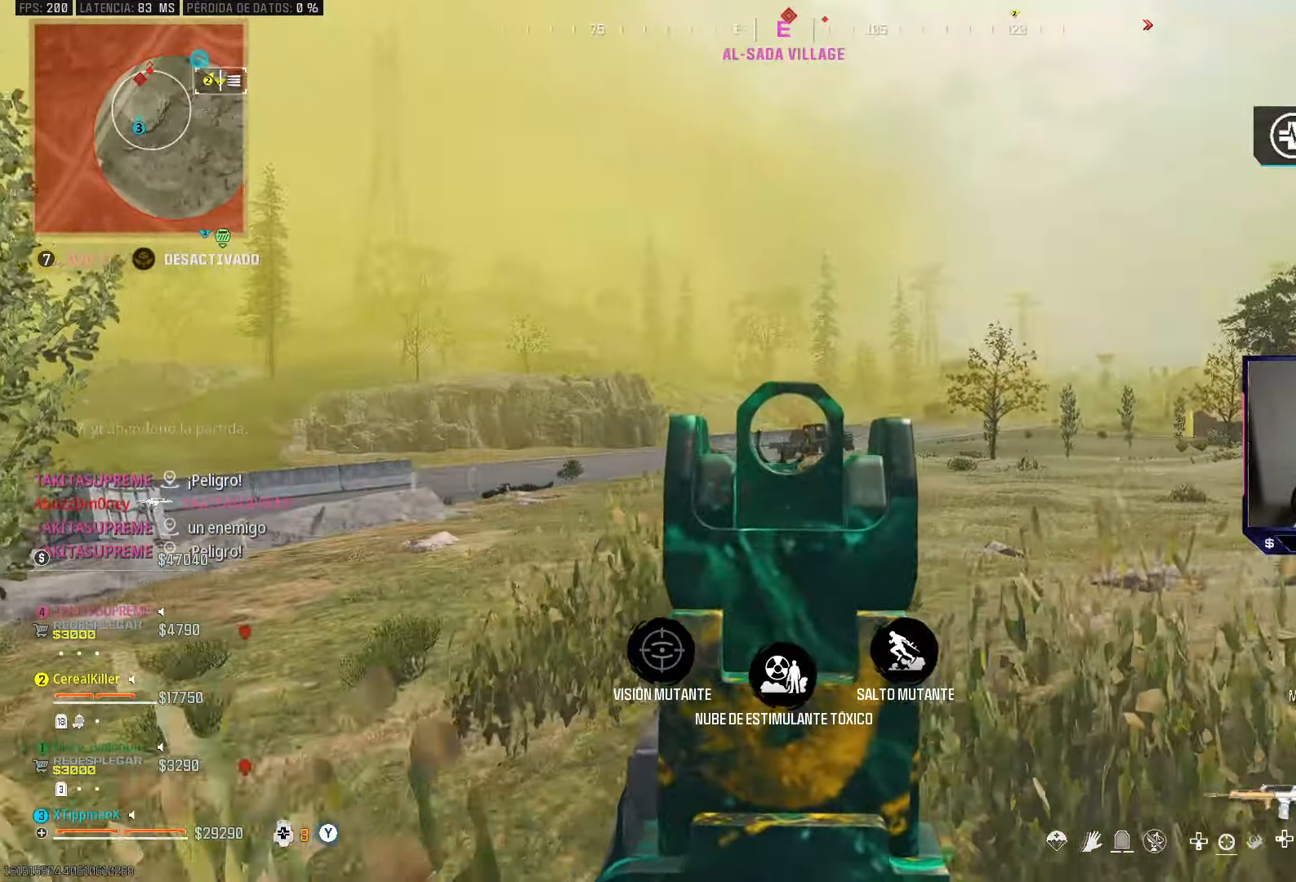
{"buttons": ["L2", "R2"], "left_stick": "left", "right_stick": "down", "events": [[300, "R2", "down"], [483, "right_stick", "down"]]}
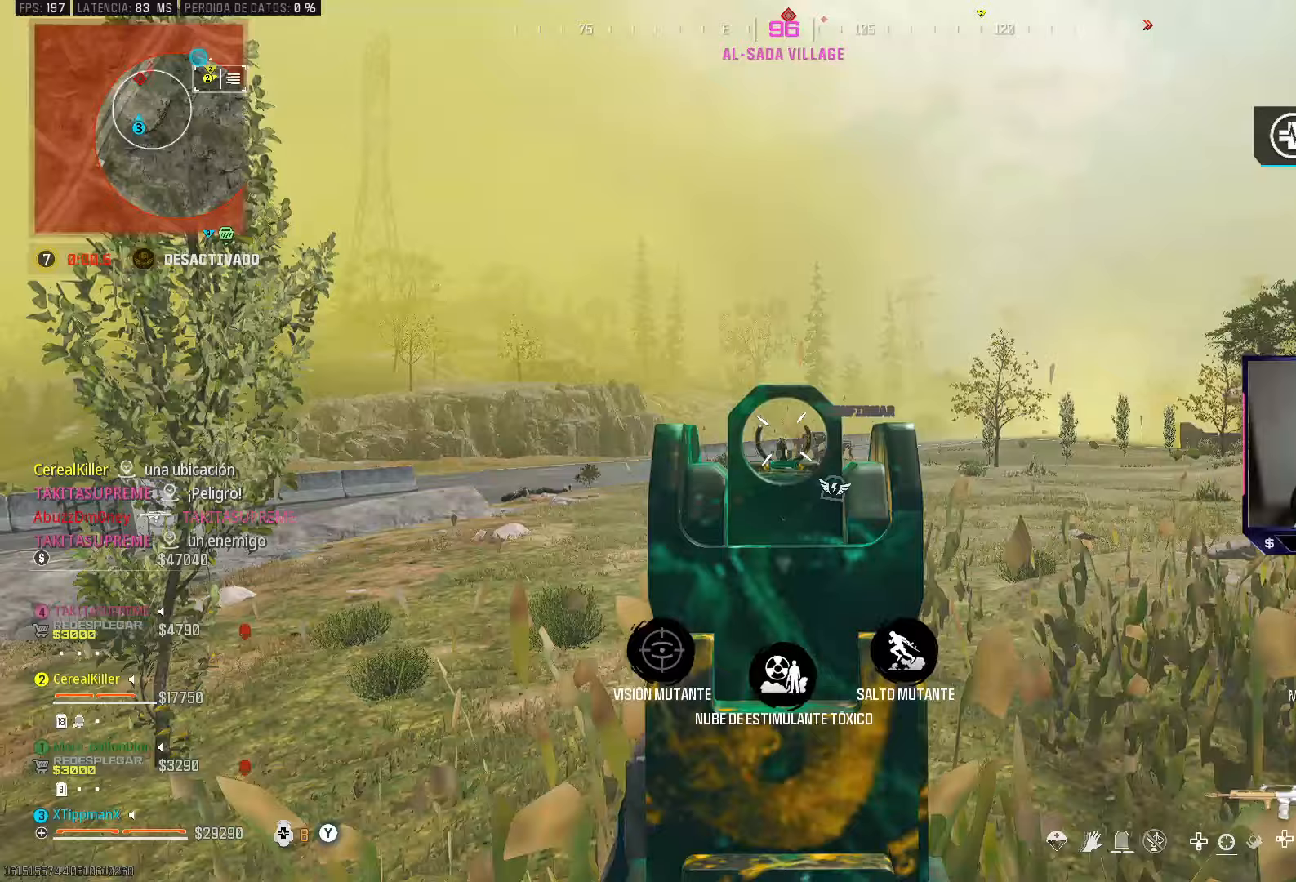
{"buttons": ["L2", "R2"], "left_stick": "center", "right_stick": "down", "events": [[150, "left_stick", "center"], [233, "right_stick", "center"], [467, "right_stick", "down"]]}
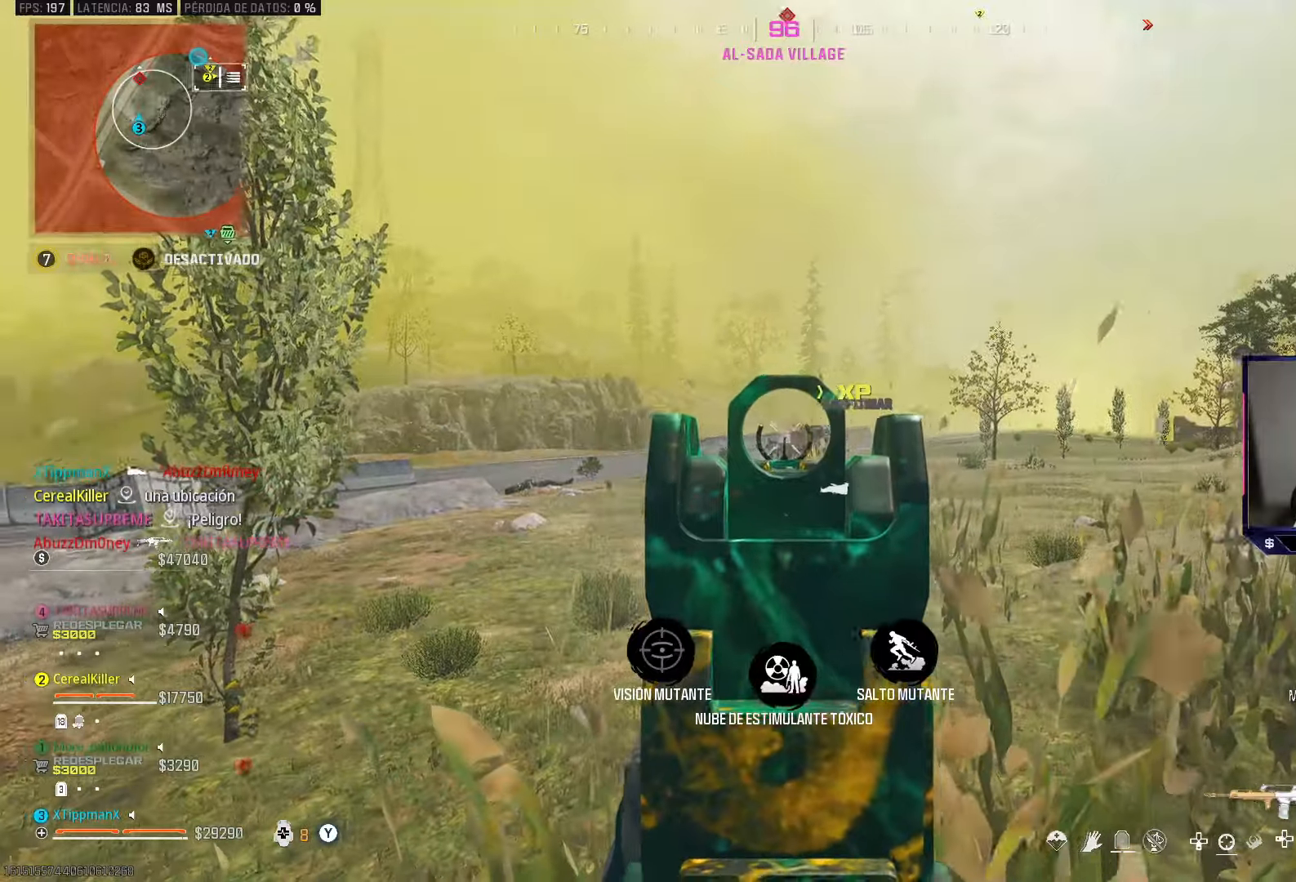
{"buttons": [], "left_stick": "up-left", "right_stick": "center", "events": [[17, "right_stick", "down-left"], [150, "left_stick", "left"], [167, "L2", "up"], [183, "R2", "up"], [200, "right_stick", "left"], [250, "left_stick", "up-left"], [467, "right_stick", "center"]]}
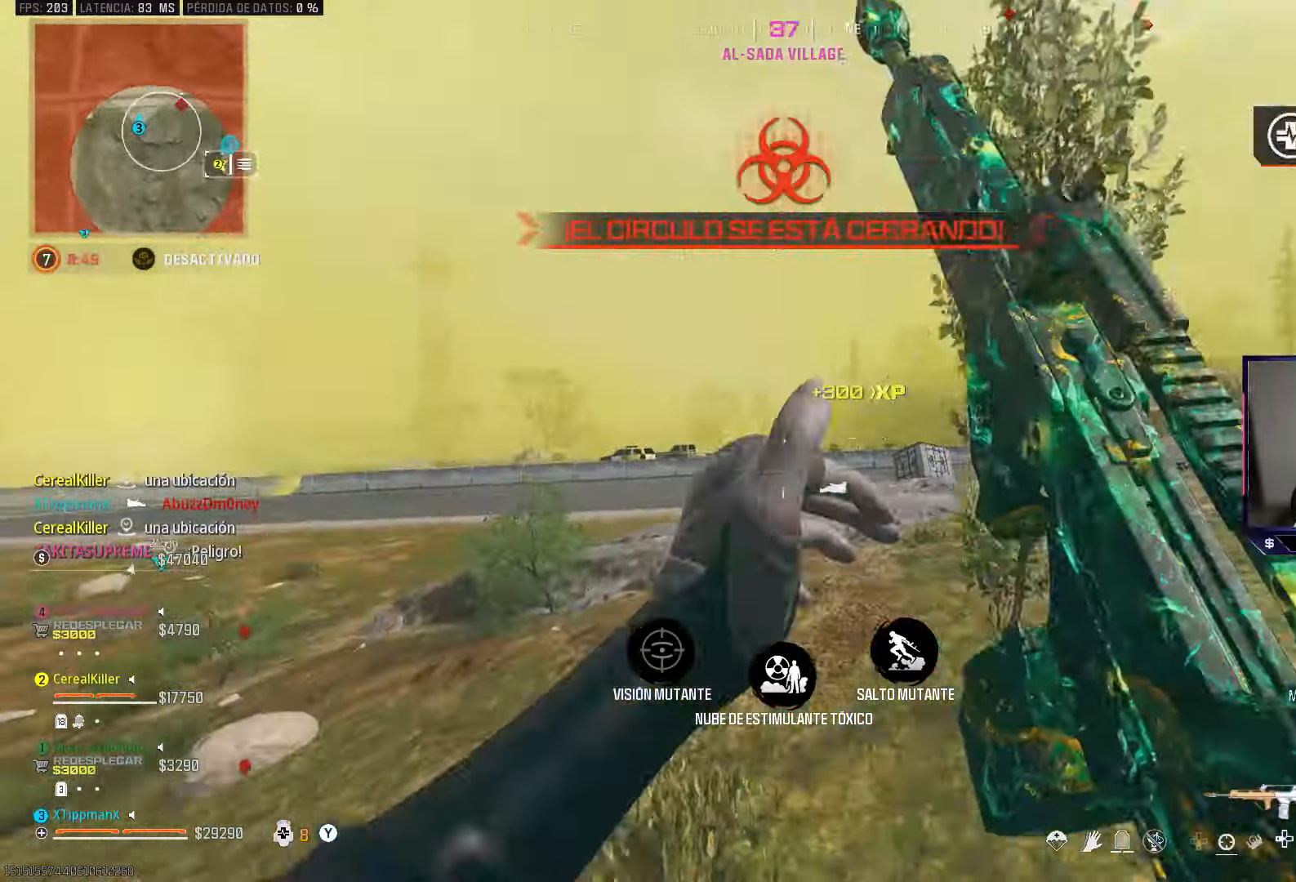
{"buttons": [], "left_stick": "up-left", "right_stick": "center", "events": [[17, "CIRCLE", "down"], [133, "right_stick", "right"], [167, "CIRCLE", "up"], [250, "right_stick", "center"], [267, "CROSS", "down"], [383, "CROSS", "up"]]}
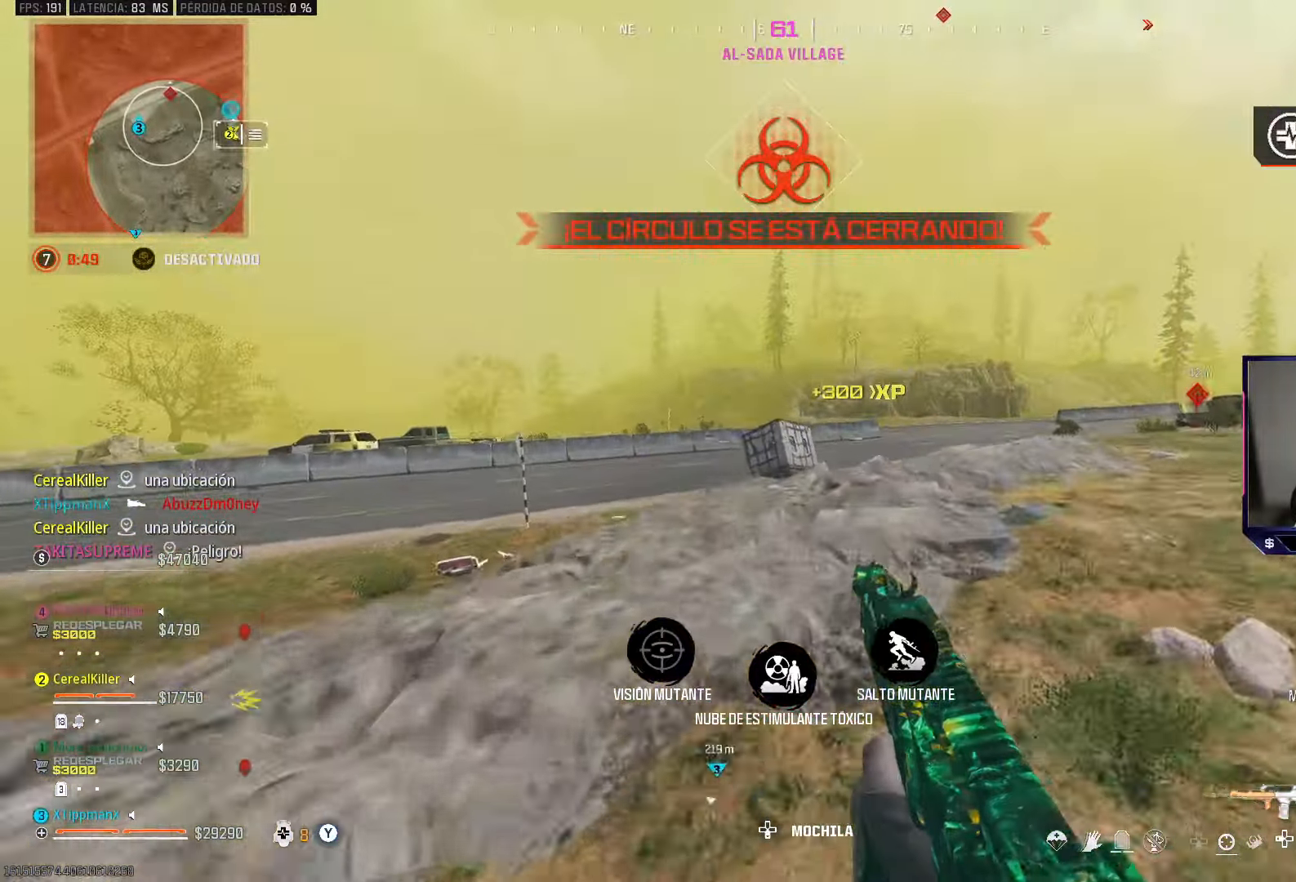
{"buttons": ["L2"], "left_stick": "left", "right_stick": "center", "events": [[200, "right_stick", "right"], [267, "CROSS", "down"], [350, "L2", "down"], [433, "CROSS", "up"], [433, "left_stick", "left"], [433, "right_stick", "center"]]}
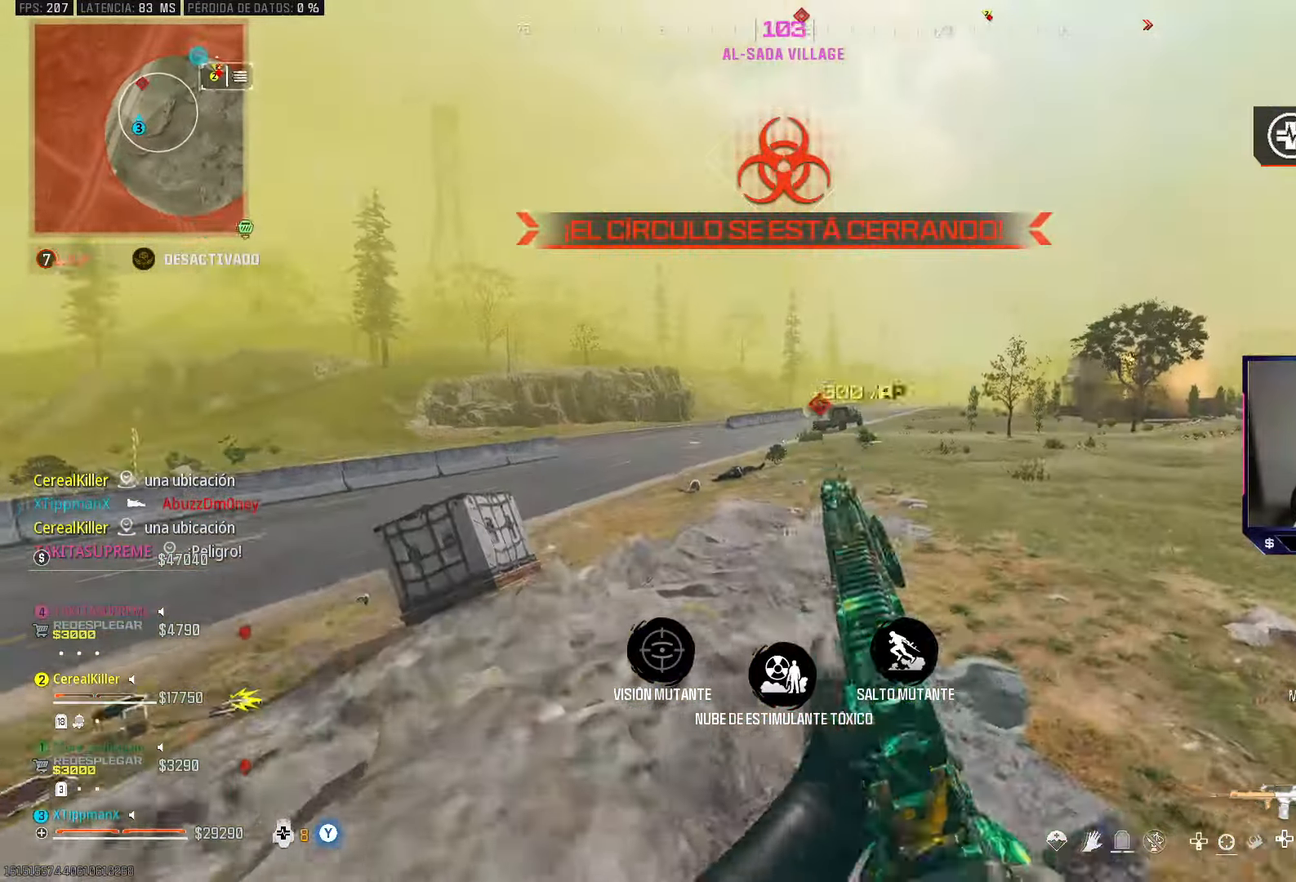
{"buttons": [], "left_stick": "up-left", "right_stick": "left", "events": [[317, "L2", "up"], [333, "right_stick", "left"], [383, "left_stick", "up-left"]]}
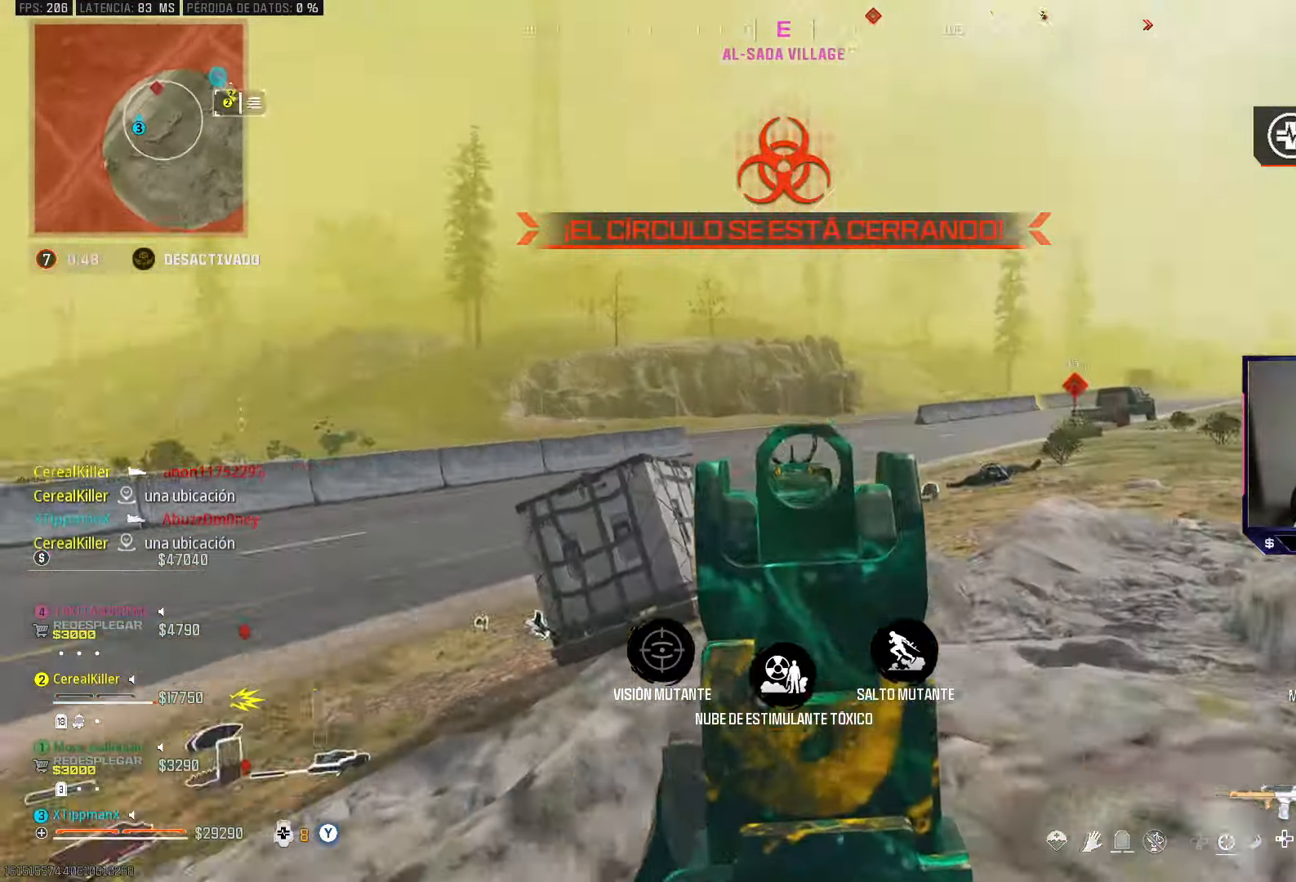
{"buttons": [], "left_stick": "up-left", "right_stick": "center", "events": [[150, "right_stick", "center"]]}
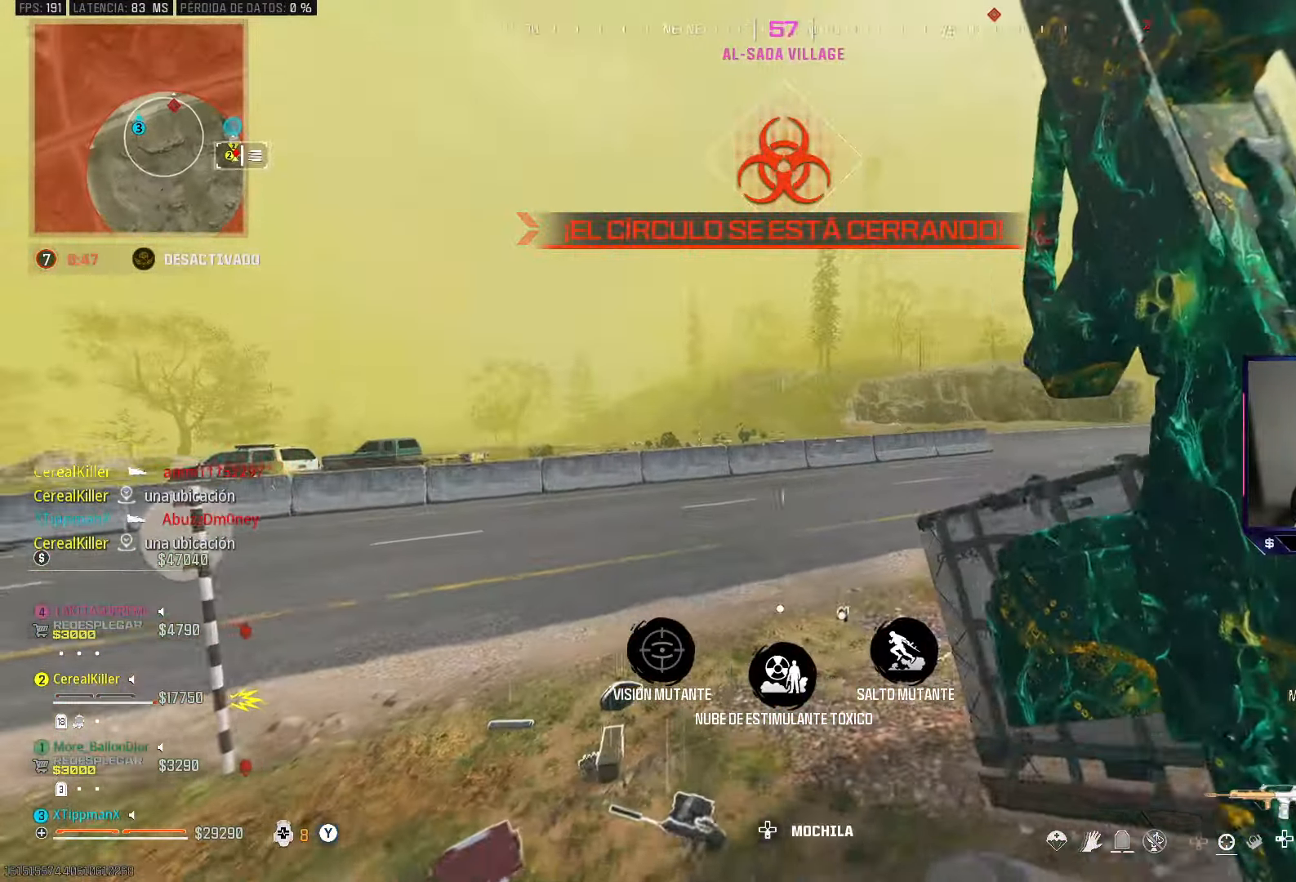
{"buttons": [], "left_stick": "up-left", "right_stick": "right", "events": [[133, "right_stick", "right"]]}
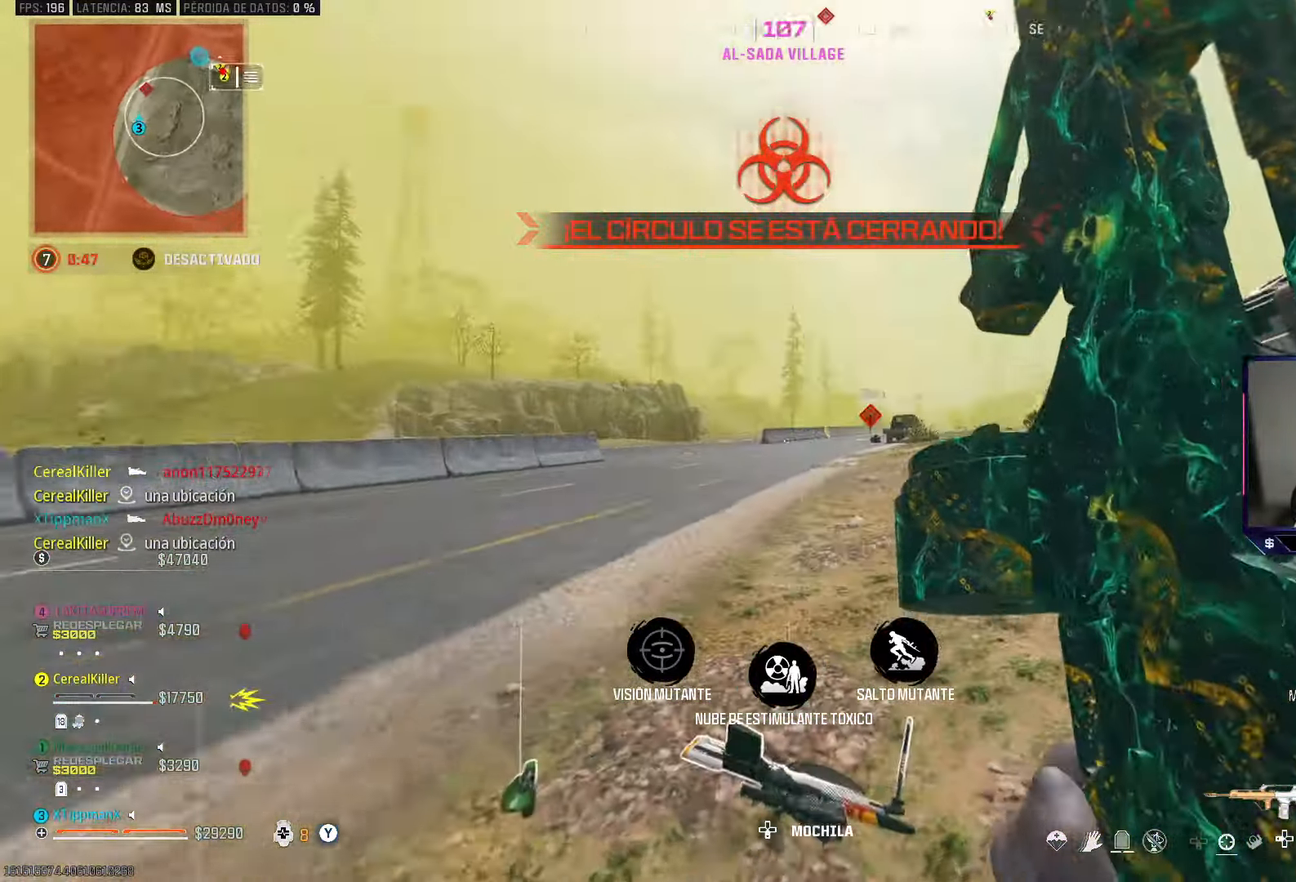
{"buttons": ["L2"], "left_stick": "left", "right_stick": "center", "events": [[67, "L2", "down"], [100, "right_stick", "center"], [150, "left_stick", "left"]]}
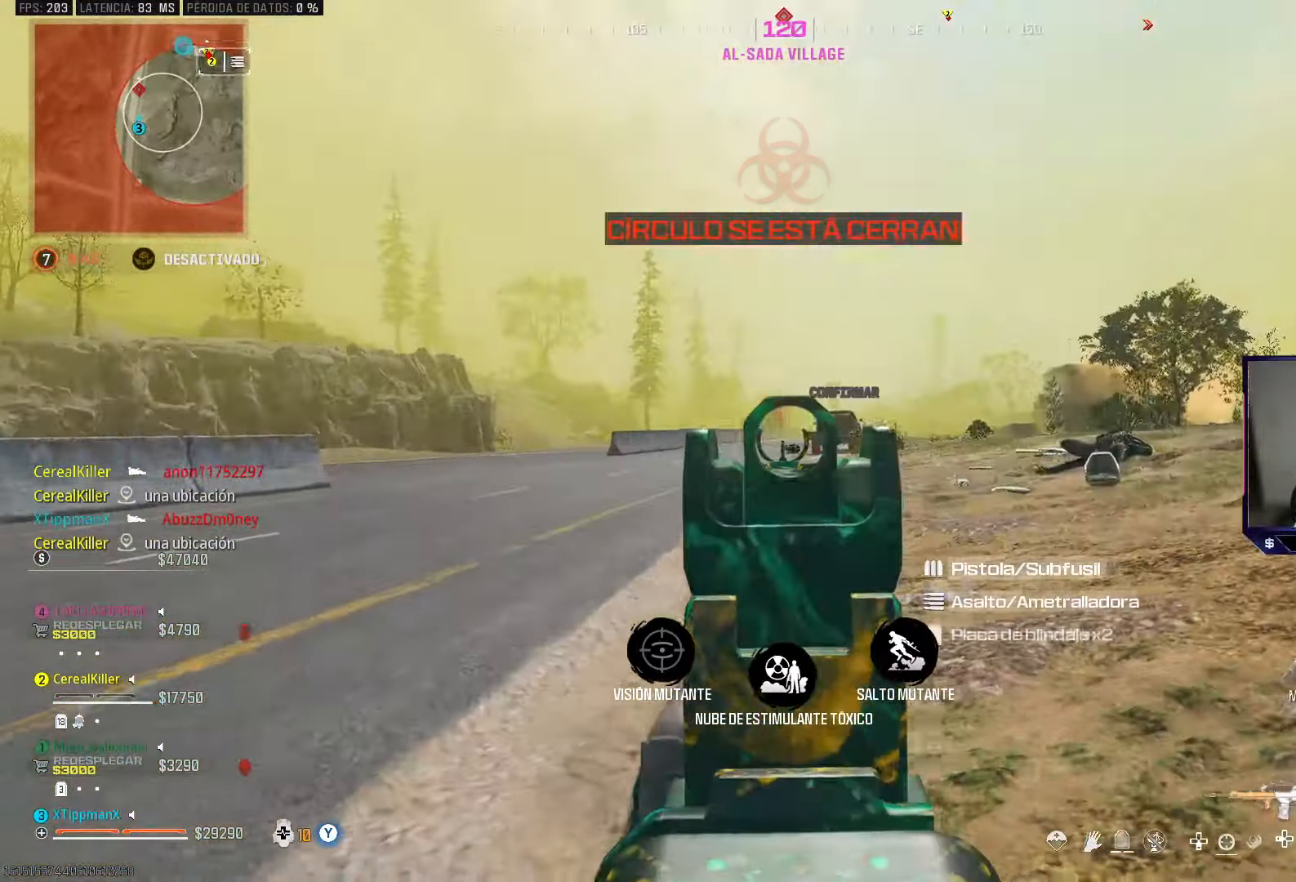
{"buttons": ["L2", "R2"], "left_stick": "right", "right_stick": "down", "events": [[17, "R2", "down"], [83, "right_stick", "down"], [283, "left_stick", "center"], [500, "left_stick", "right"]]}
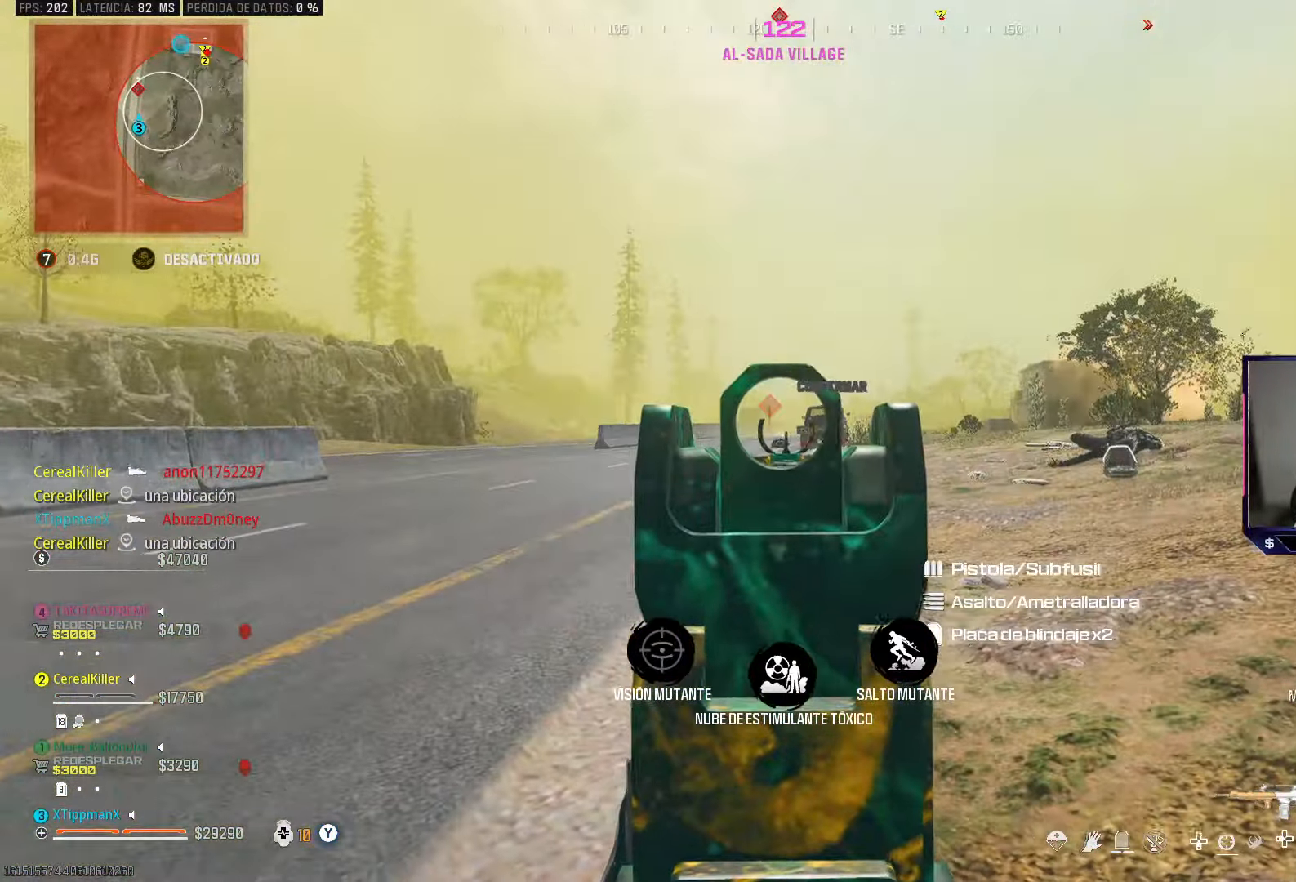
{"buttons": ["L2", "R2"], "left_stick": "center", "right_stick": "center", "events": [[67, "left_stick", "center"], [117, "left_stick", "right"], [283, "left_stick", "center"], [367, "right_stick", "center"]]}
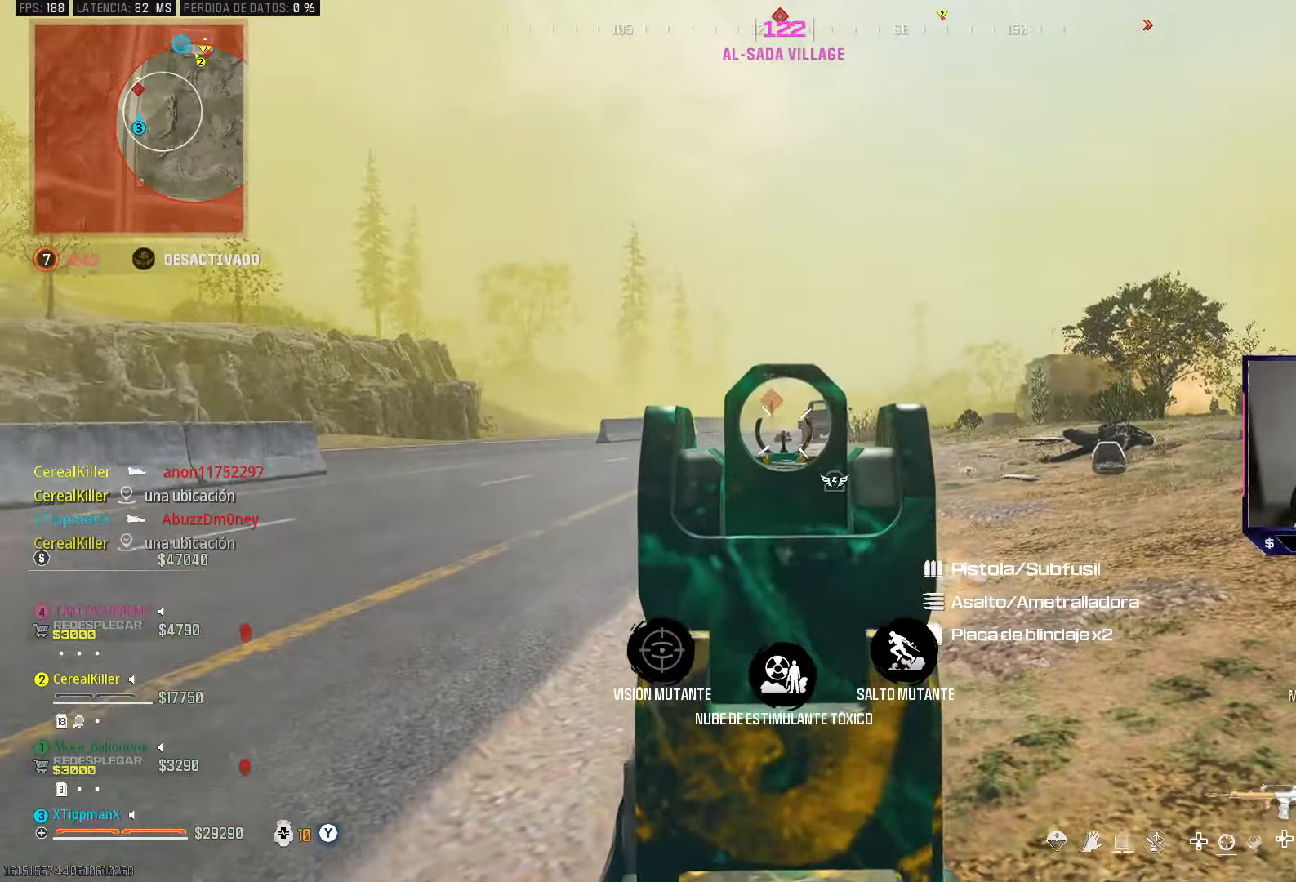
{"buttons": ["SQUARE"], "left_stick": "down-right", "right_stick": "center", "events": [[117, "left_stick", "up-right"], [200, "left_stick", "right"], [300, "L2", "up"], [333, "R2", "up"], [400, "left_stick", "down-right"], [433, "SQUARE", "down"]]}
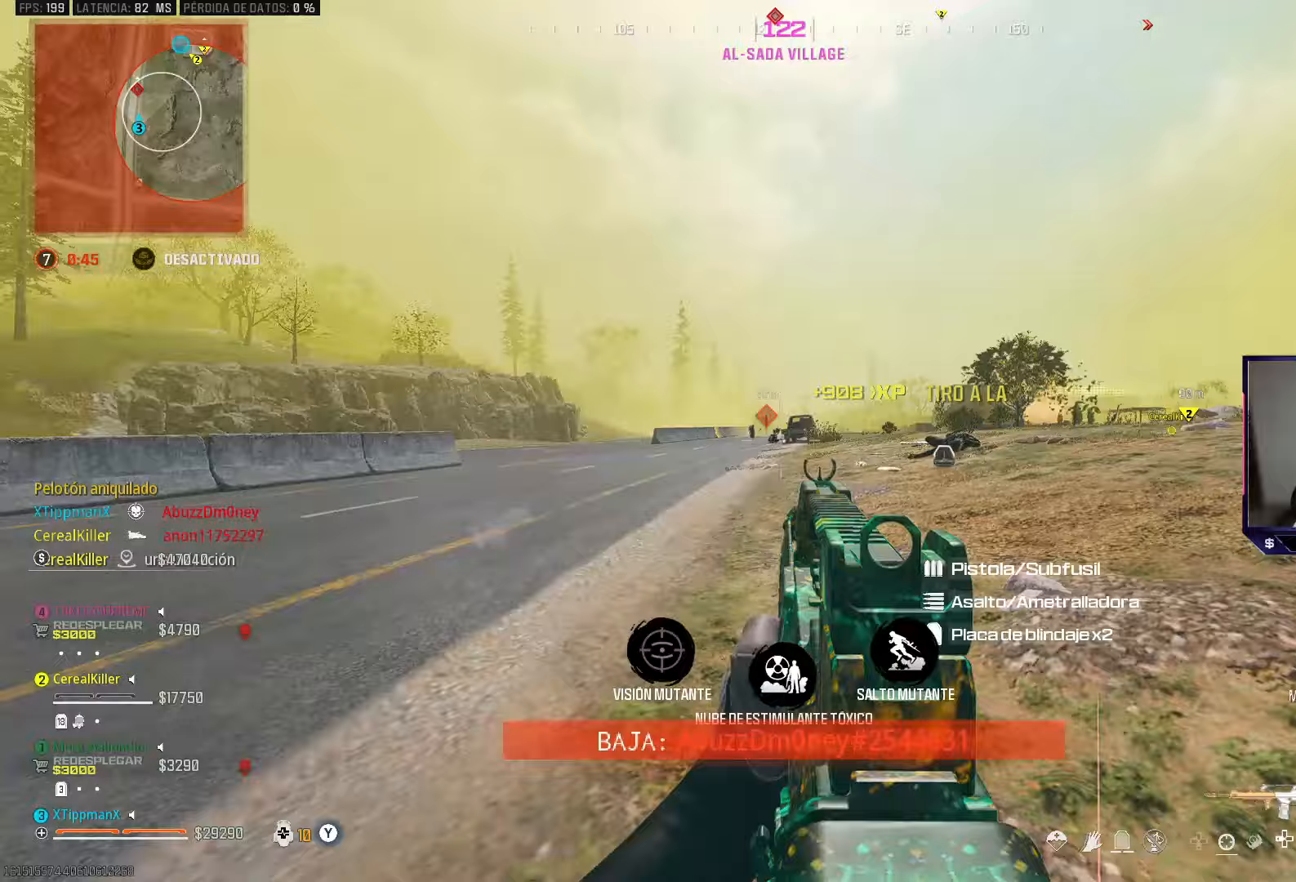
{"buttons": [], "left_stick": "up-right", "right_stick": "center", "events": [[150, "left_stick", "down-left"], [250, "left_stick", "up-left"], [350, "left_stick", "up-right"], [383, "SQUARE", "up"]]}
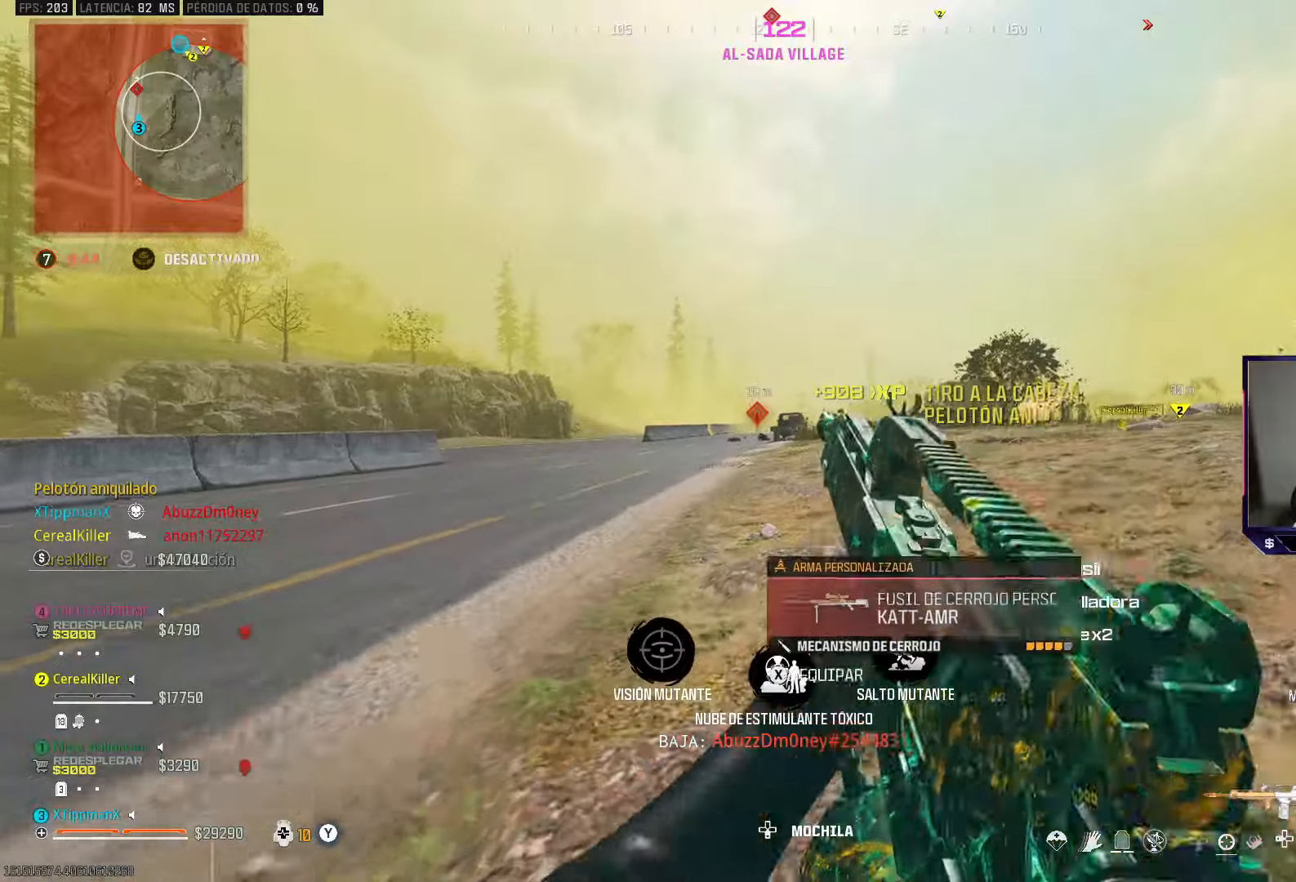
{"buttons": [], "left_stick": "up", "right_stick": "center", "events": [[33, "left_stick", "up"], [317, "CIRCLE", "down"], [483, "CIRCLE", "up"]]}
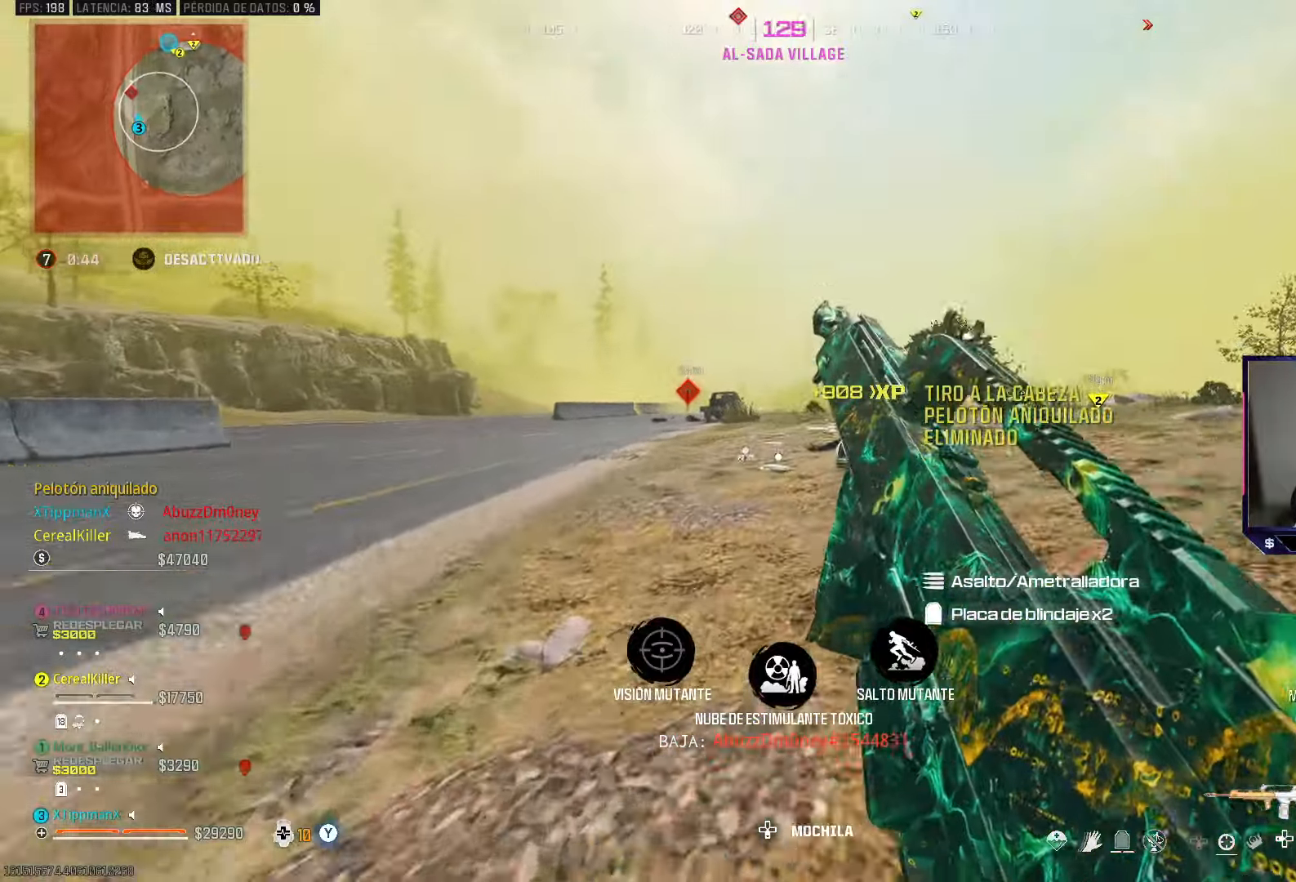
{"buttons": [], "left_stick": "up", "right_stick": "down-left", "events": [[67, "CROSS", "down"], [200, "CROSS", "up"], [500, "right_stick", "down-left"]]}
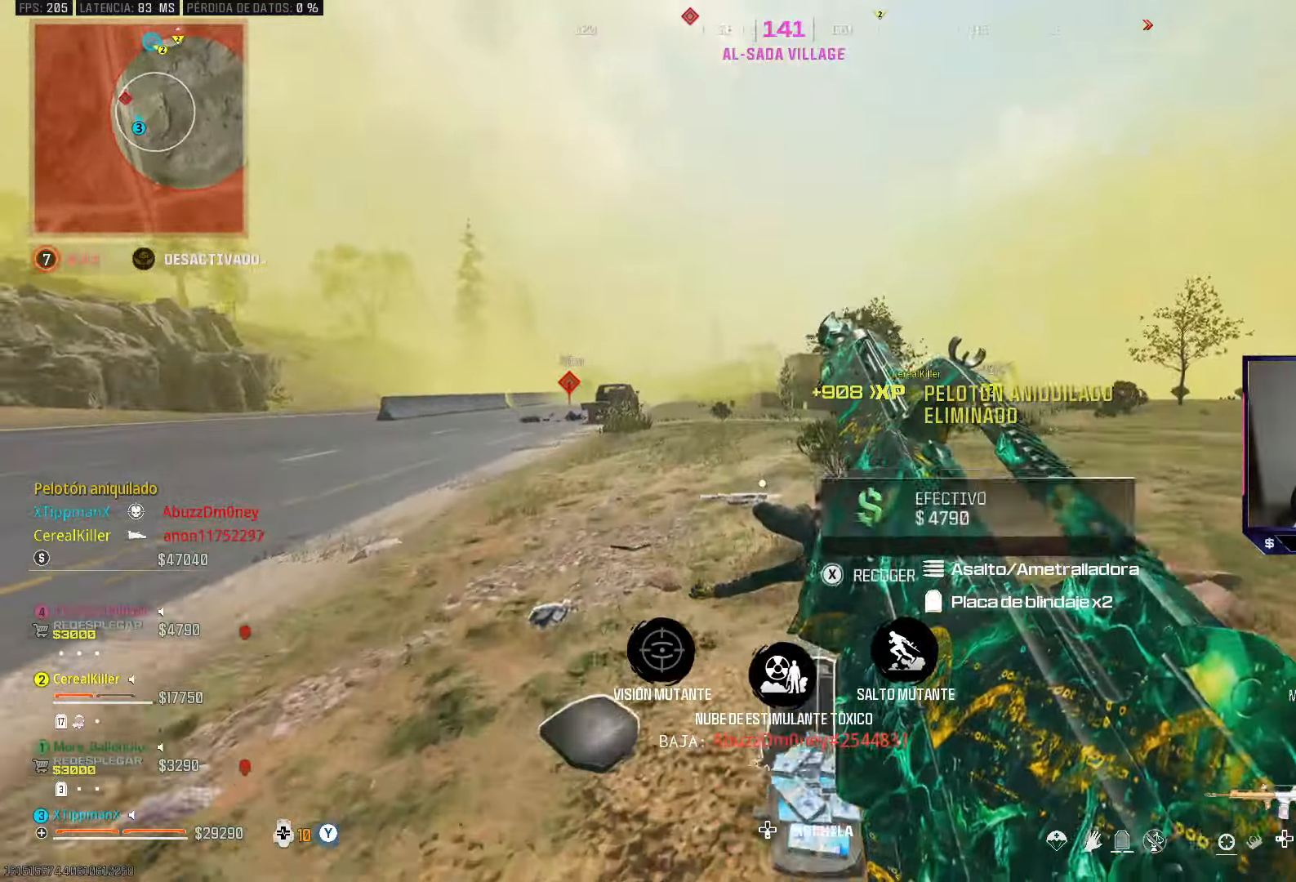
{"buttons": [], "left_stick": "up", "right_stick": "center", "events": [[133, "right_stick", "center"]]}
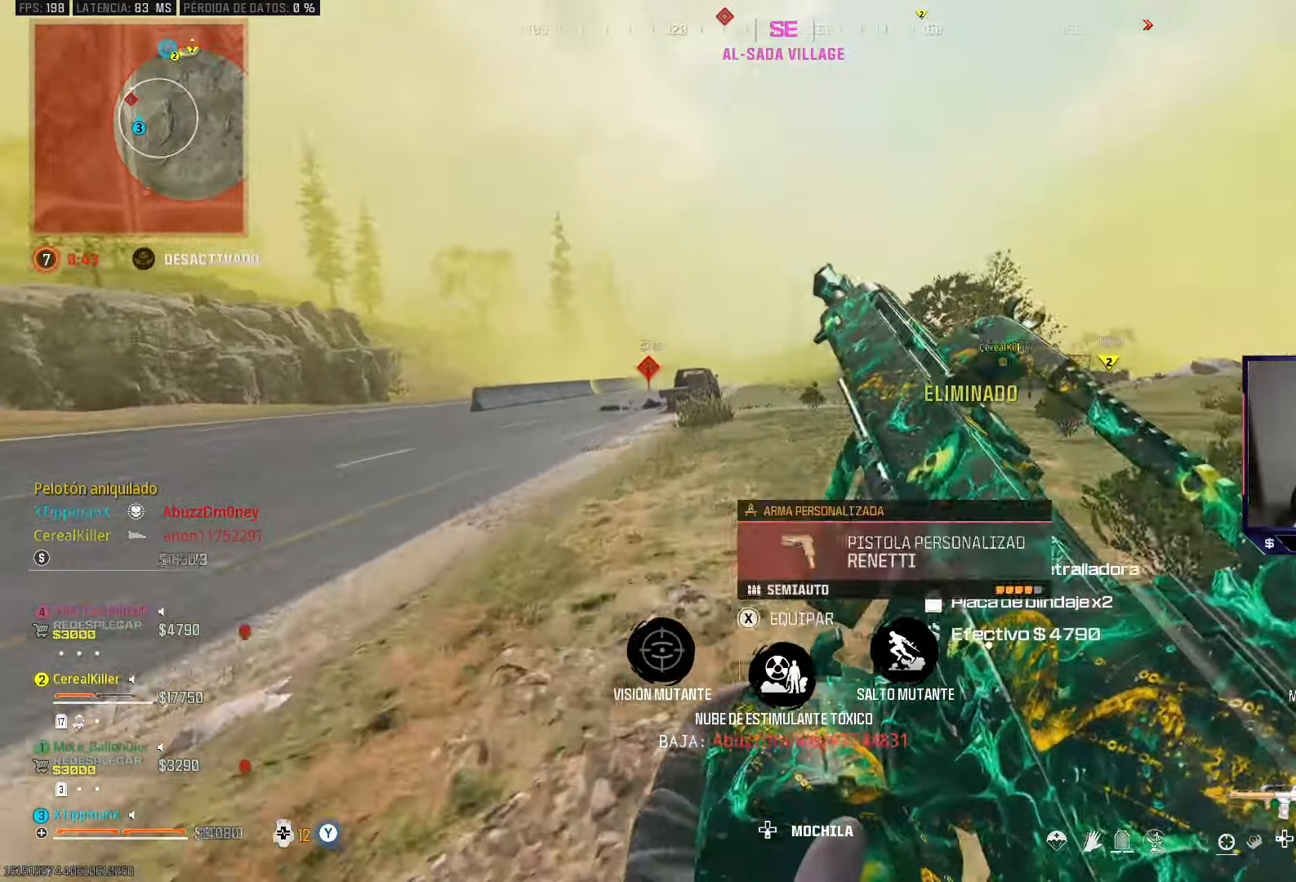
{"buttons": [], "left_stick": "up", "right_stick": "center", "events": [[100, "CIRCLE", "down"], [217, "right_stick", "right"], [267, "CIRCLE", "up"], [300, "CROSS", "down"], [350, "right_stick", "center"], [417, "CROSS", "up"]]}
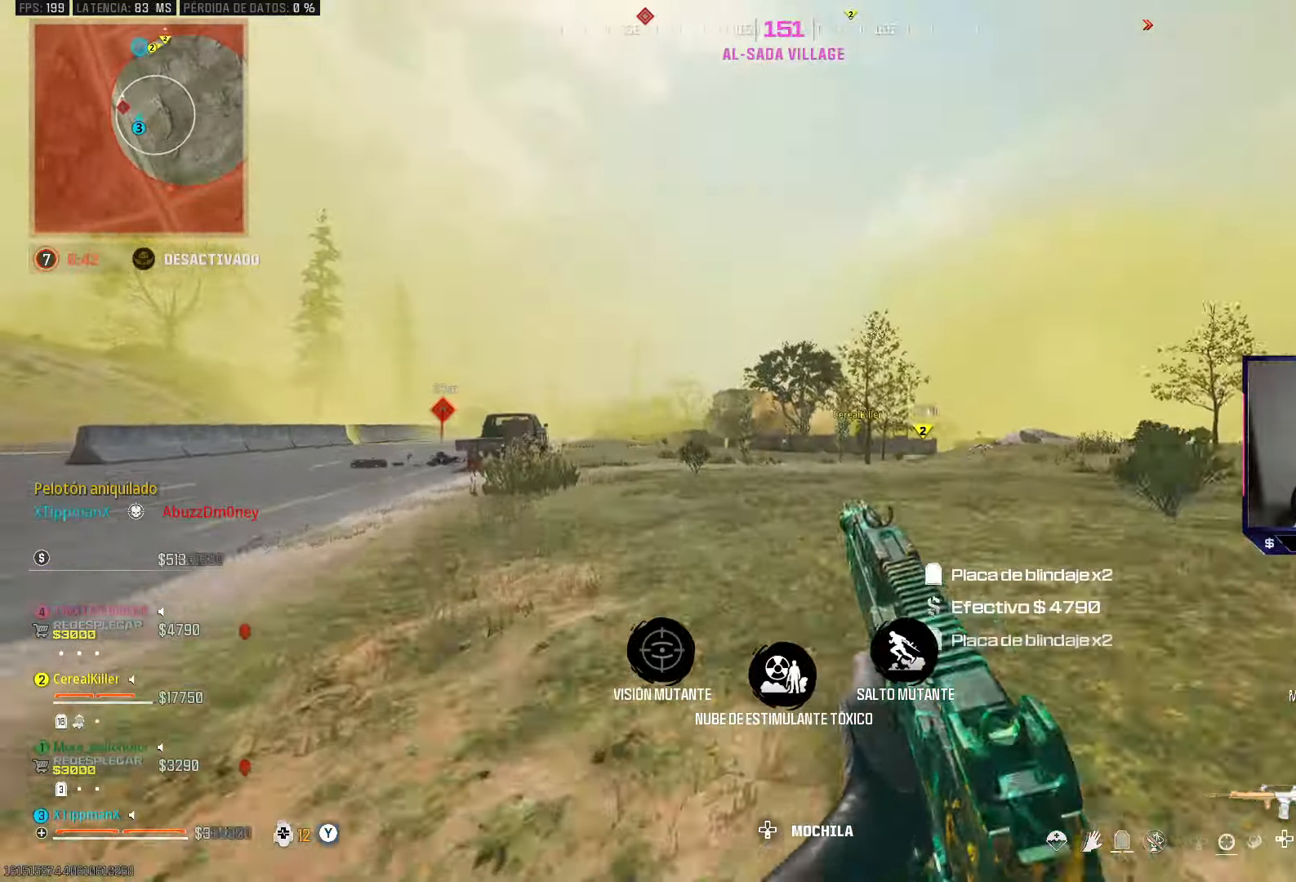
{"buttons": [], "left_stick": "up-left", "right_stick": "center", "events": [[283, "left_stick", "up-left"]]}
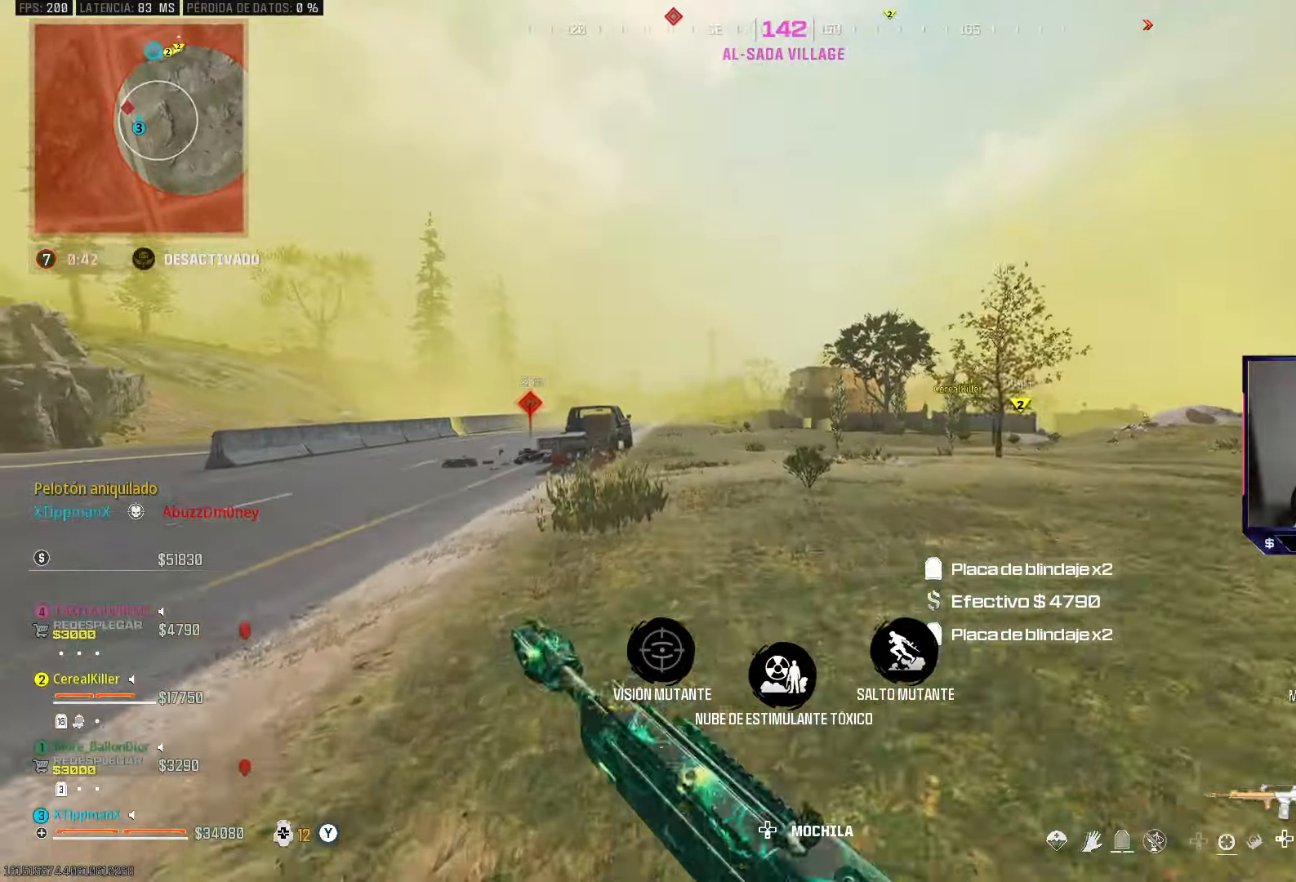
{"buttons": ["TRIANGLE"], "left_stick": "up-left", "right_stick": "center", "events": [[483, "TRIANGLE", "down"]]}
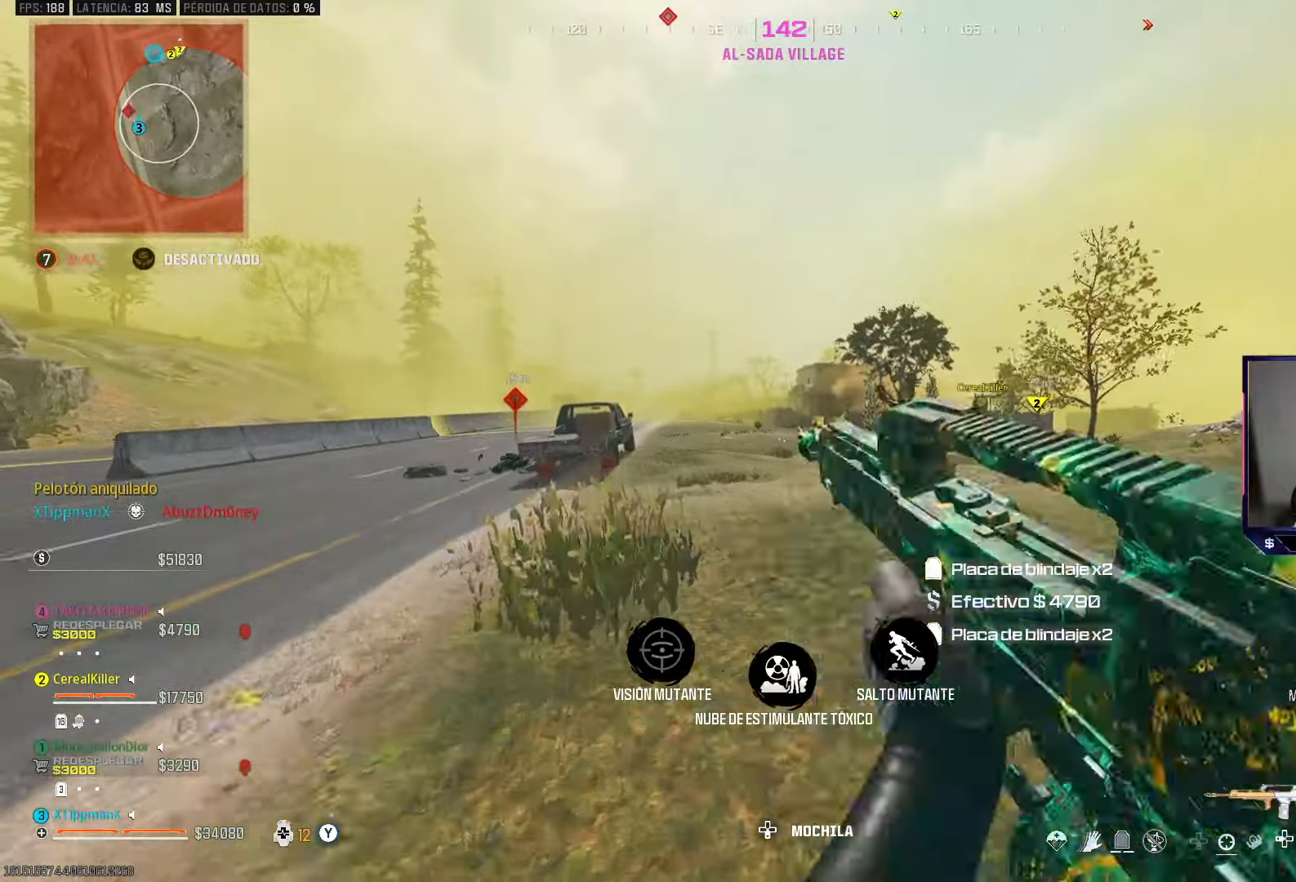
{"buttons": [], "left_stick": "up-left", "right_stick": "center", "events": [[50, "TRIANGLE", "up"], [183, "SQUARE", "down"], [267, "SQUARE", "up"], [333, "SQUARE", "down"], [383, "SQUARE", "up"], [450, "SQUARE", "down"], [500, "SQUARE", "up"]]}
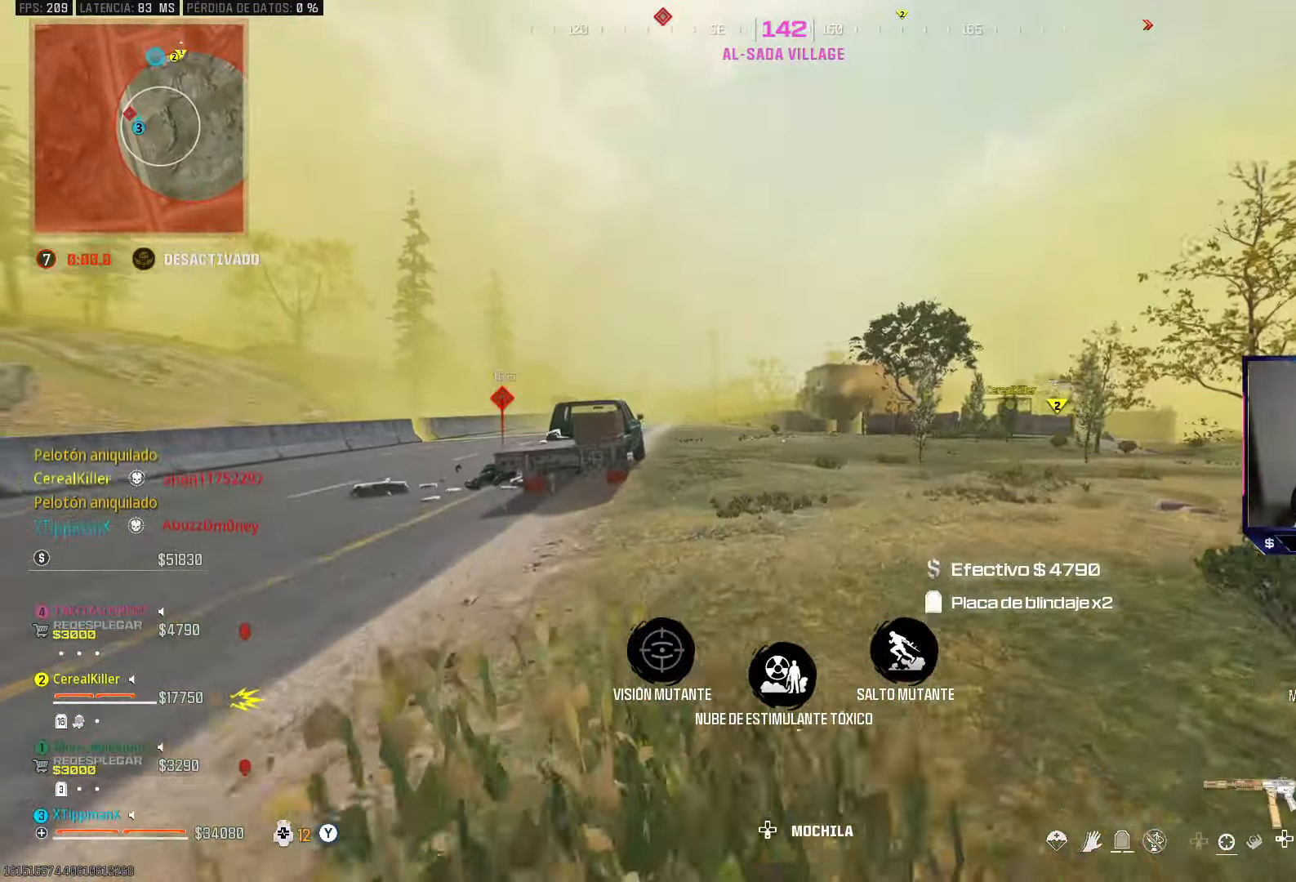
{"buttons": [], "left_stick": "up", "right_stick": "center", "events": [[167, "right_stick", "left"], [350, "CIRCLE", "down"], [383, "right_stick", "center"], [483, "left_stick", "up"], [500, "CIRCLE", "up"]]}
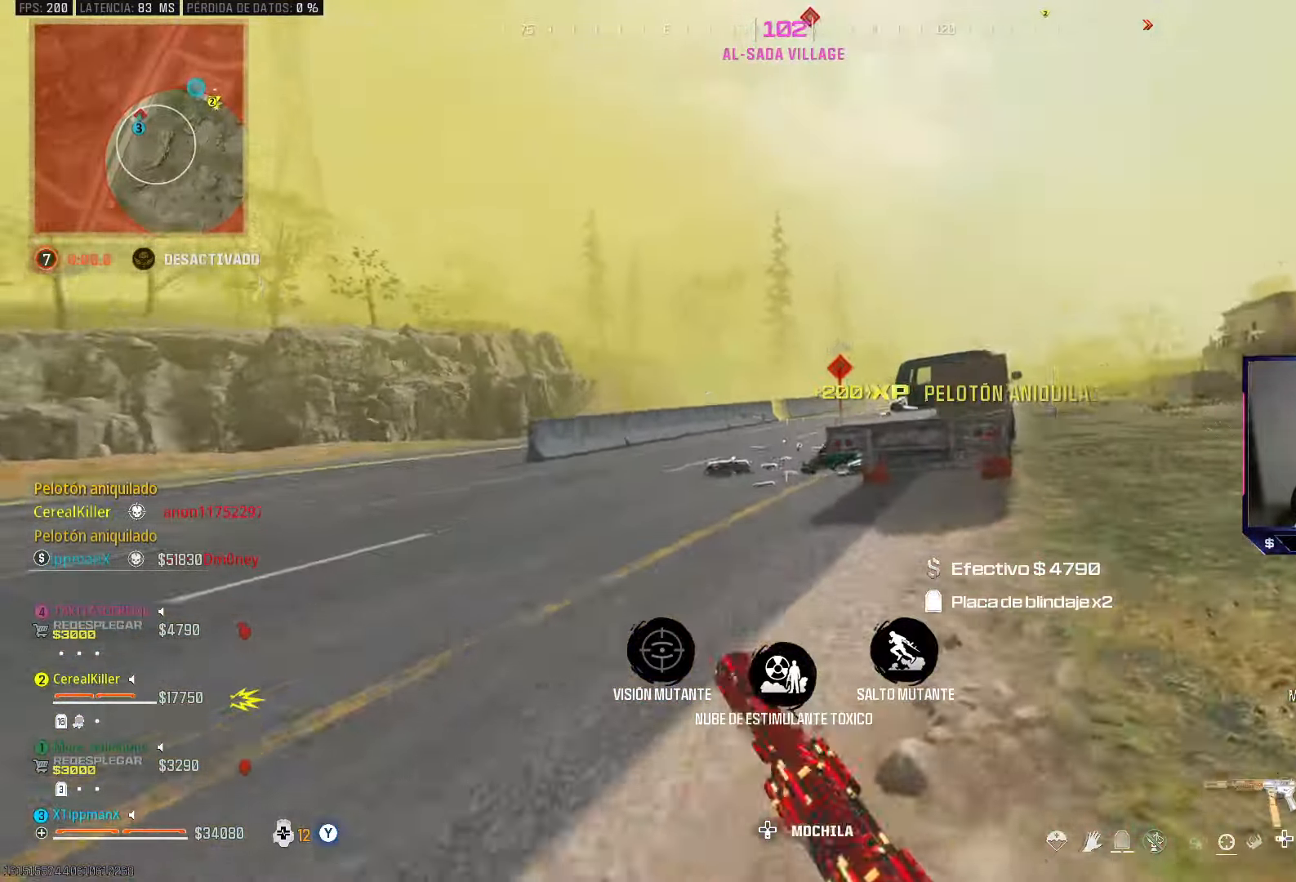
{"buttons": [], "left_stick": "up", "right_stick": "center", "events": [[50, "CROSS", "down"], [167, "CROSS", "up"]]}
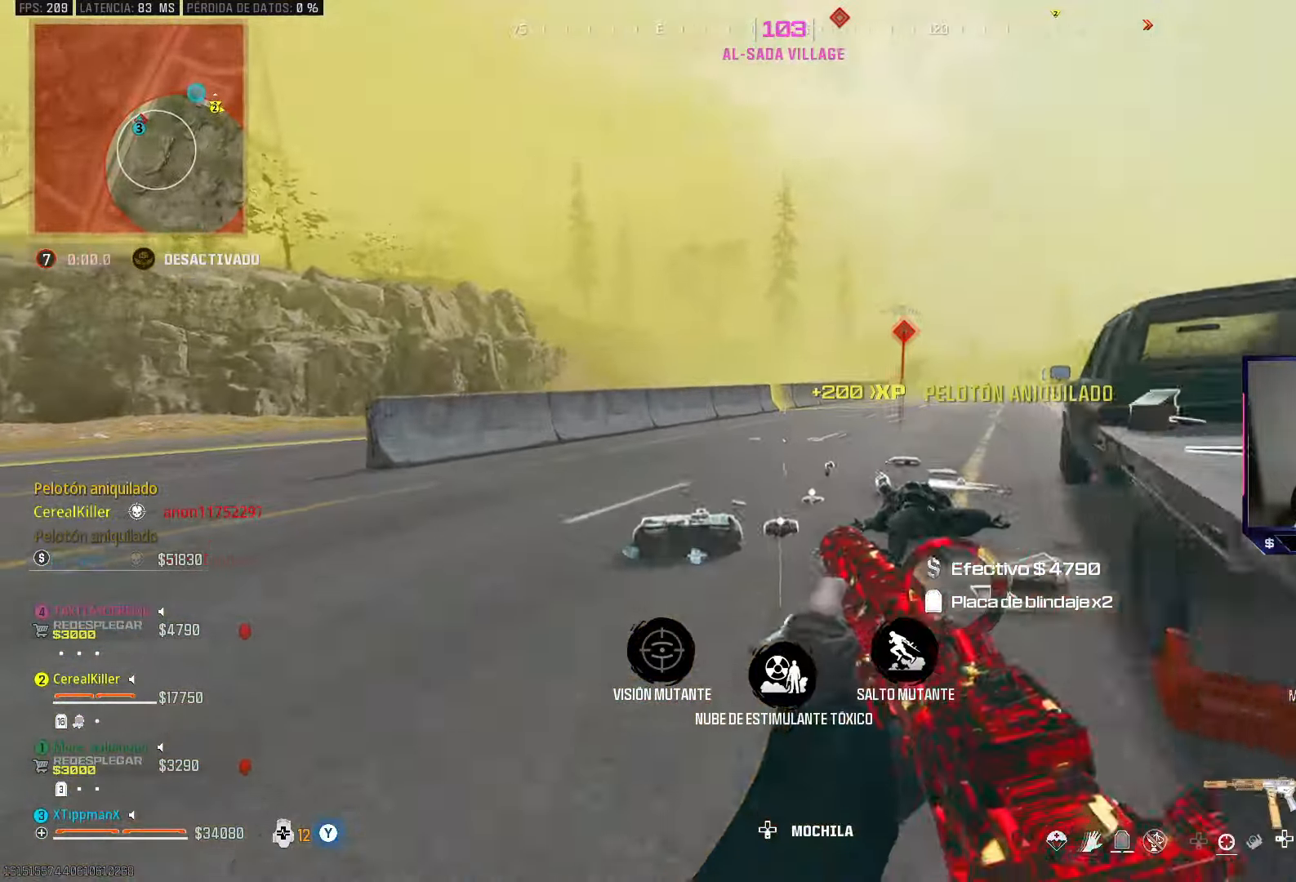
{"buttons": ["CROSS"], "left_stick": "up", "right_stick": "center", "events": [[100, "right_stick", "right"], [283, "CIRCLE", "down"], [417, "CIRCLE", "up"], [433, "right_stick", "center"], [500, "CROSS", "down"]]}
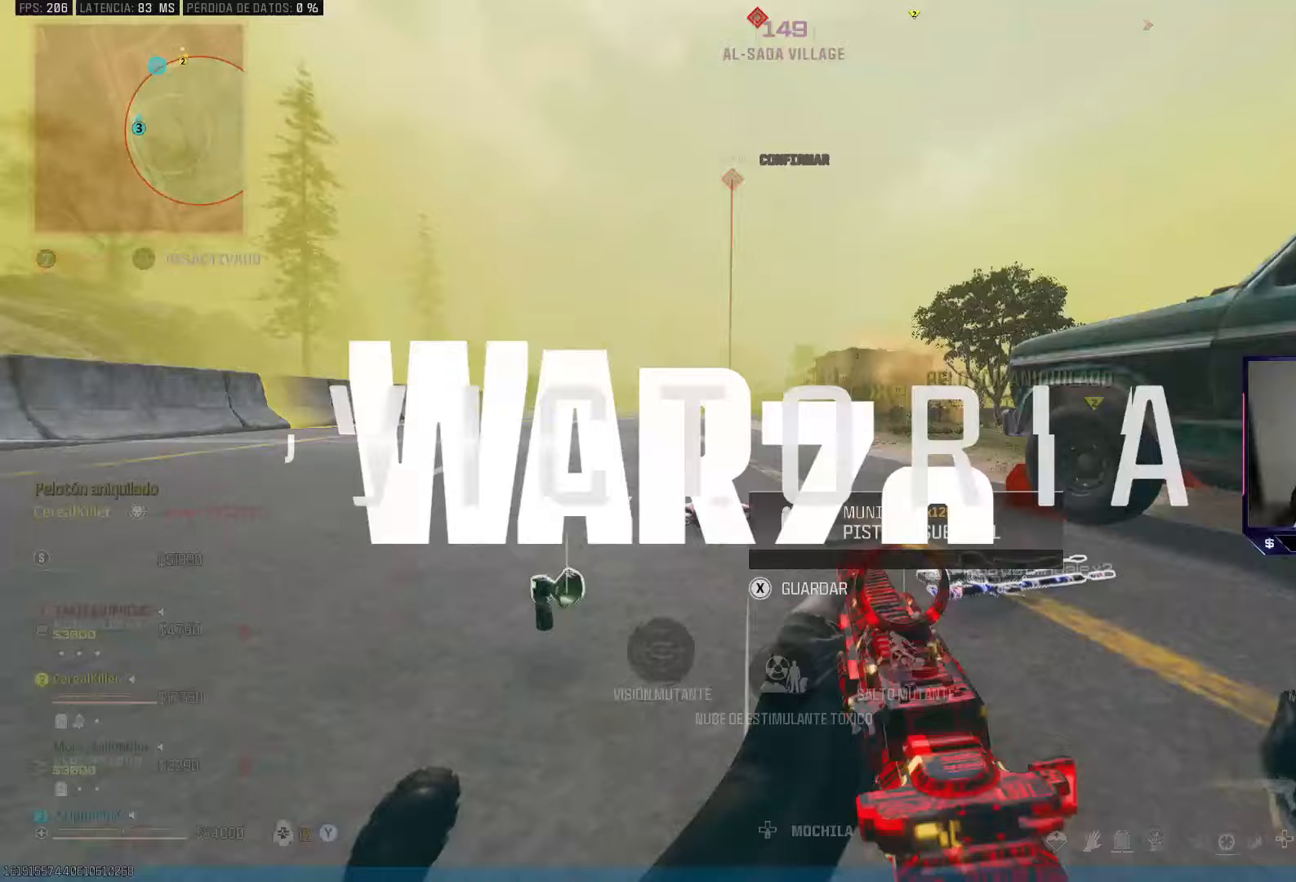
{"buttons": [], "left_stick": "center", "right_stick": "center", "events": [[67, "right_stick", "right"], [117, "right_stick", "center"], [133, "CROSS", "up"], [467, "left_stick", "center"]]}
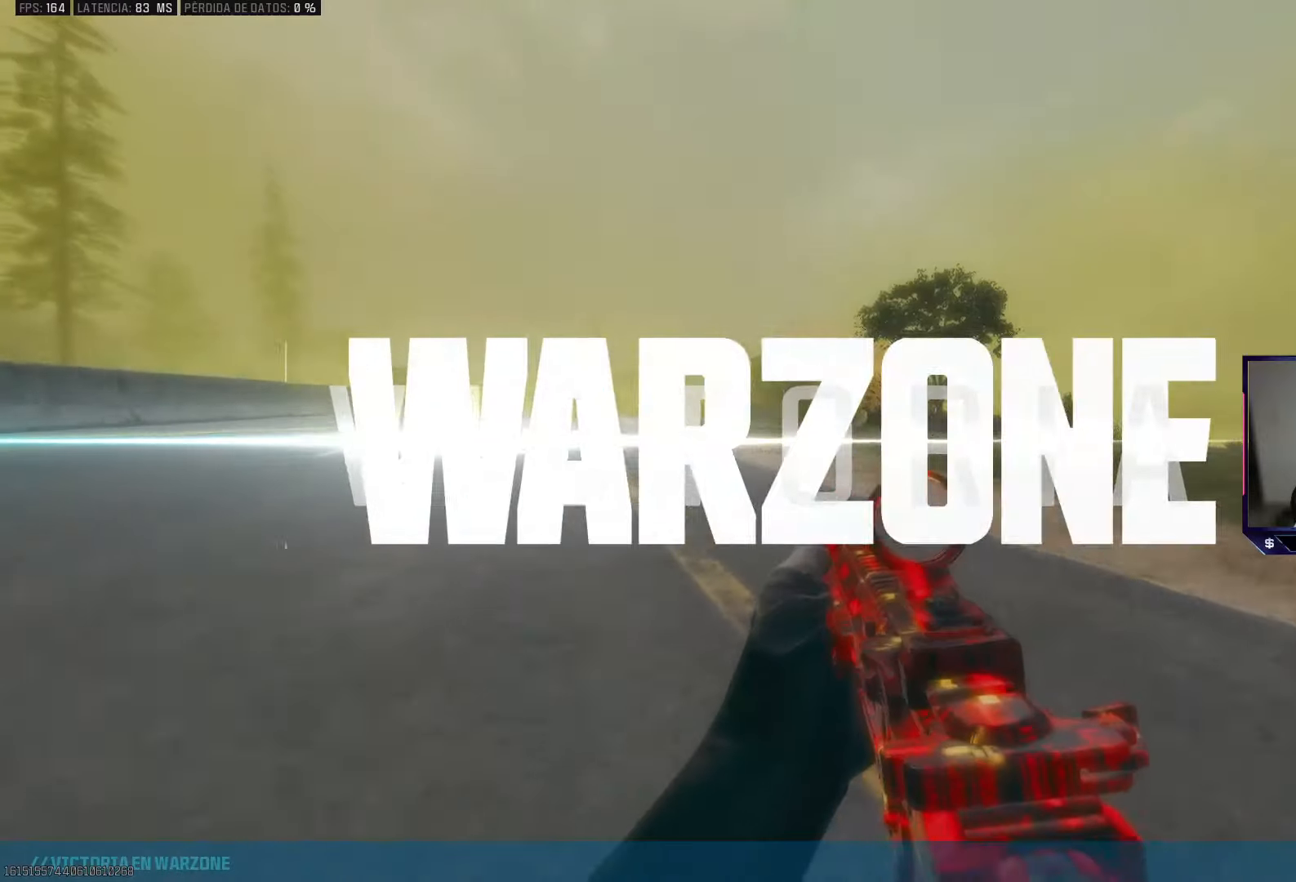
{"buttons": [], "left_stick": "center", "right_stick": "center", "events": [[50, "SELECT", "down"], [167, "SELECT", "up"]]}